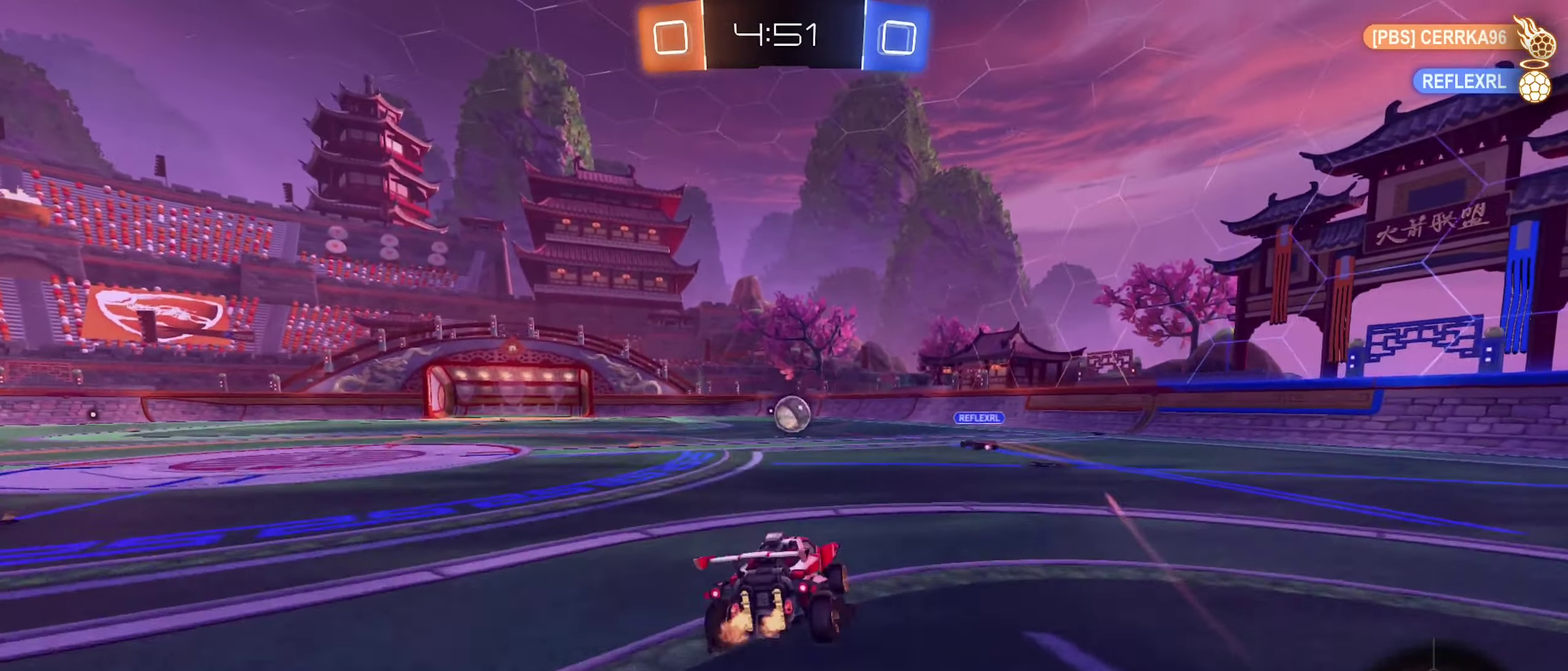
Gameplay with a controller (Xbox layout); each line is a JSON object with the inputs held at the frame after it. "events" lists button and stick changes between this image and that frame as [ms after this image, input, new state], when the widget could be followed in between.
{"buttons": ["A", "L1", "R2"], "left_stick": "left", "right_stick": "center", "events": [[50, "A", "down"], [150, "left_stick", "down"], [316, "left_stick", "down-left"], [433, "left_stick", "left"]]}
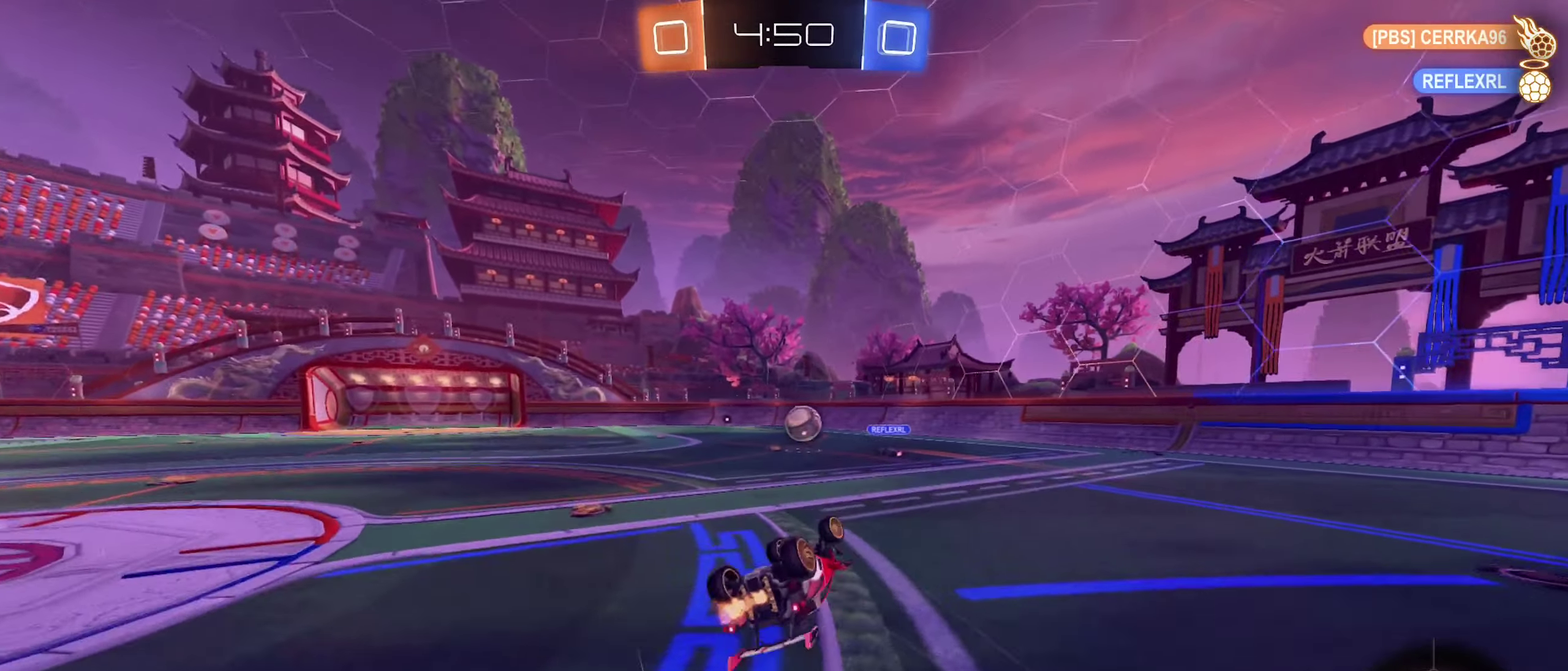
{"buttons": ["R2"], "left_stick": "center", "right_stick": "center", "events": [[116, "A", "up"], [133, "left_stick", "down-left"], [316, "L1", "up"], [333, "left_stick", "center"]]}
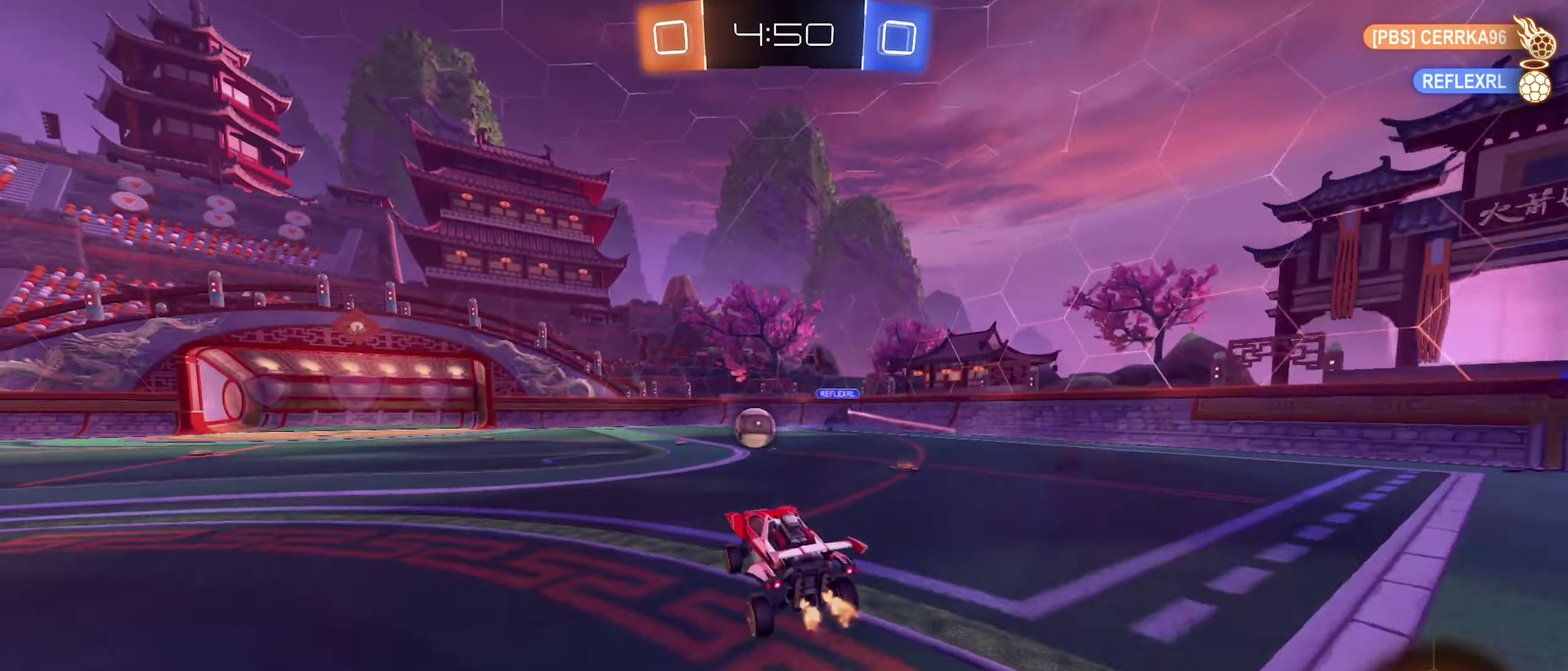
{"buttons": ["R2"], "left_stick": "center", "right_stick": "center", "events": [[383, "left_stick", "down-left"], [433, "left_stick", "center"]]}
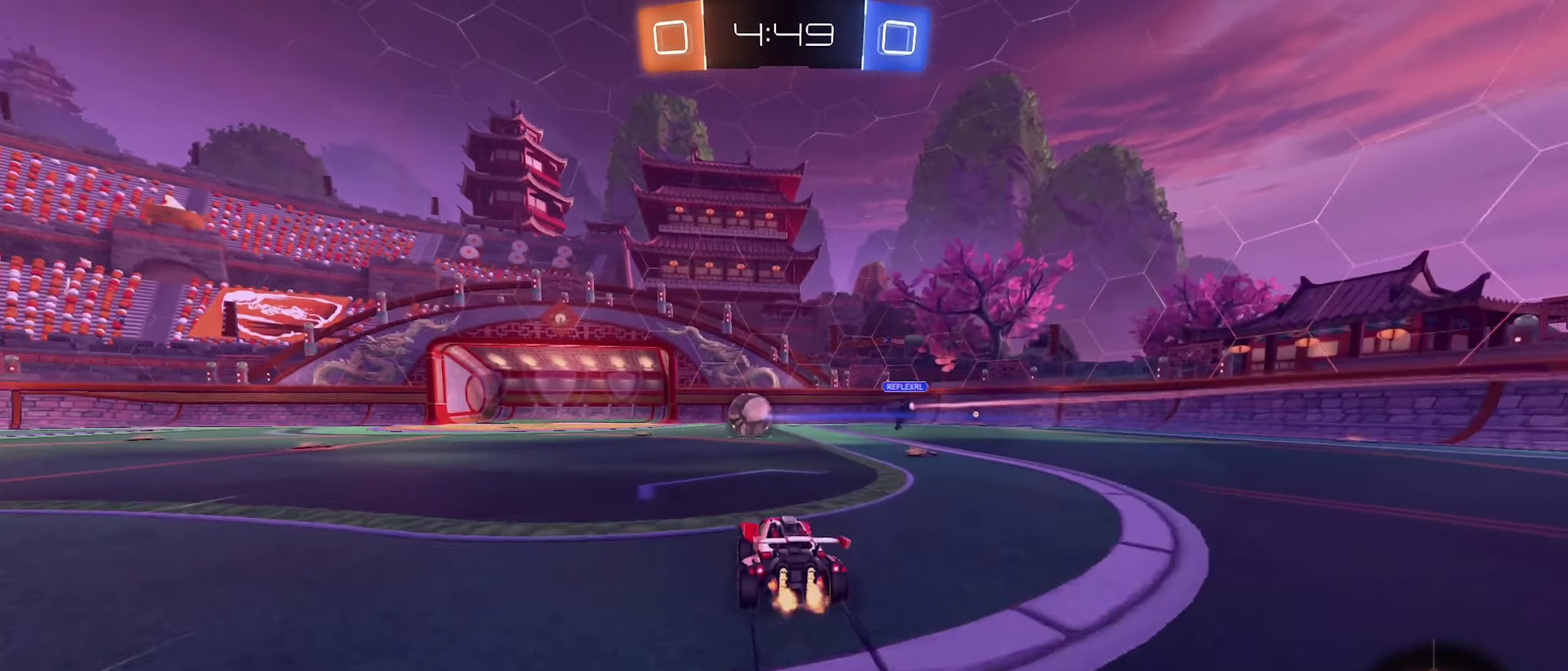
{"buttons": ["X", "R2"], "left_stick": "center", "right_stick": "center", "events": [[50, "left_stick", "right"], [216, "X", "down"], [416, "left_stick", "center"]]}
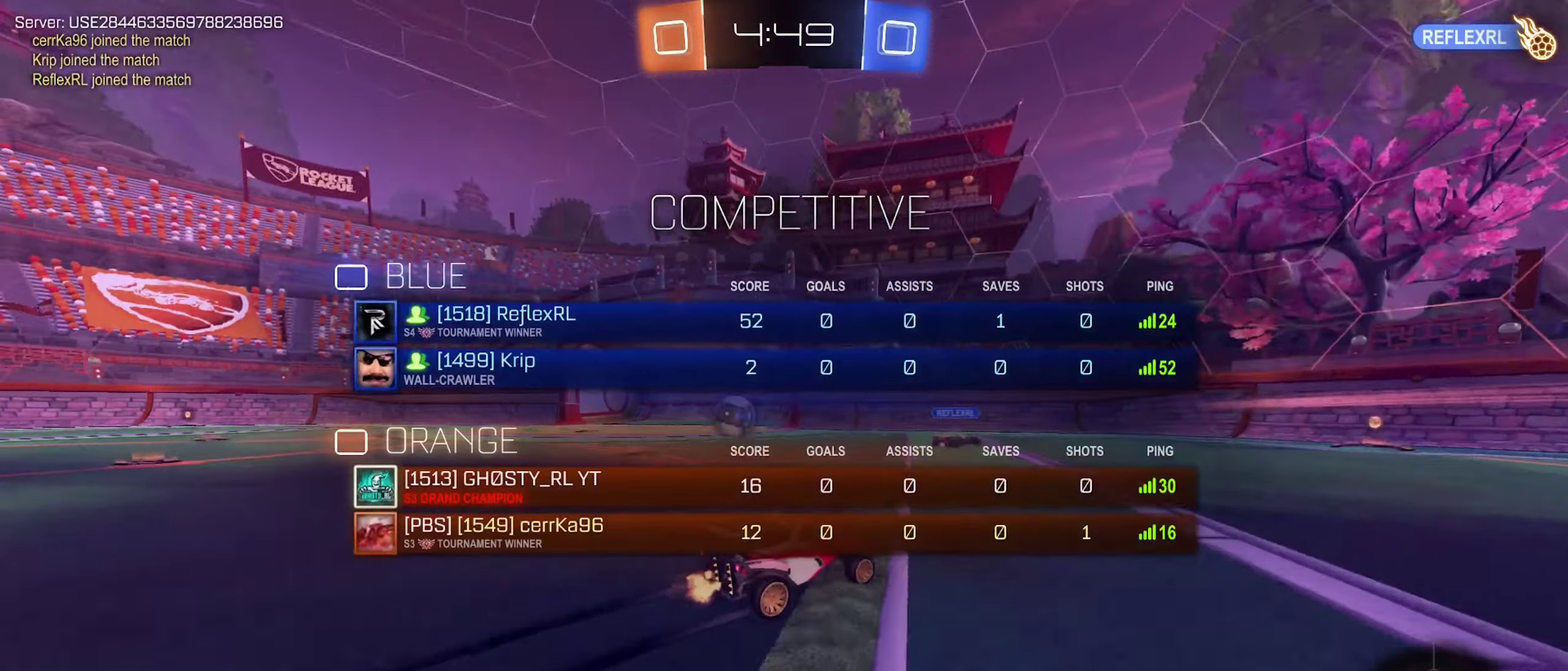
{"buttons": ["X", "R2"], "left_stick": "center", "right_stick": "center", "events": [[283, "left_stick", "left"], [450, "left_stick", "center"]]}
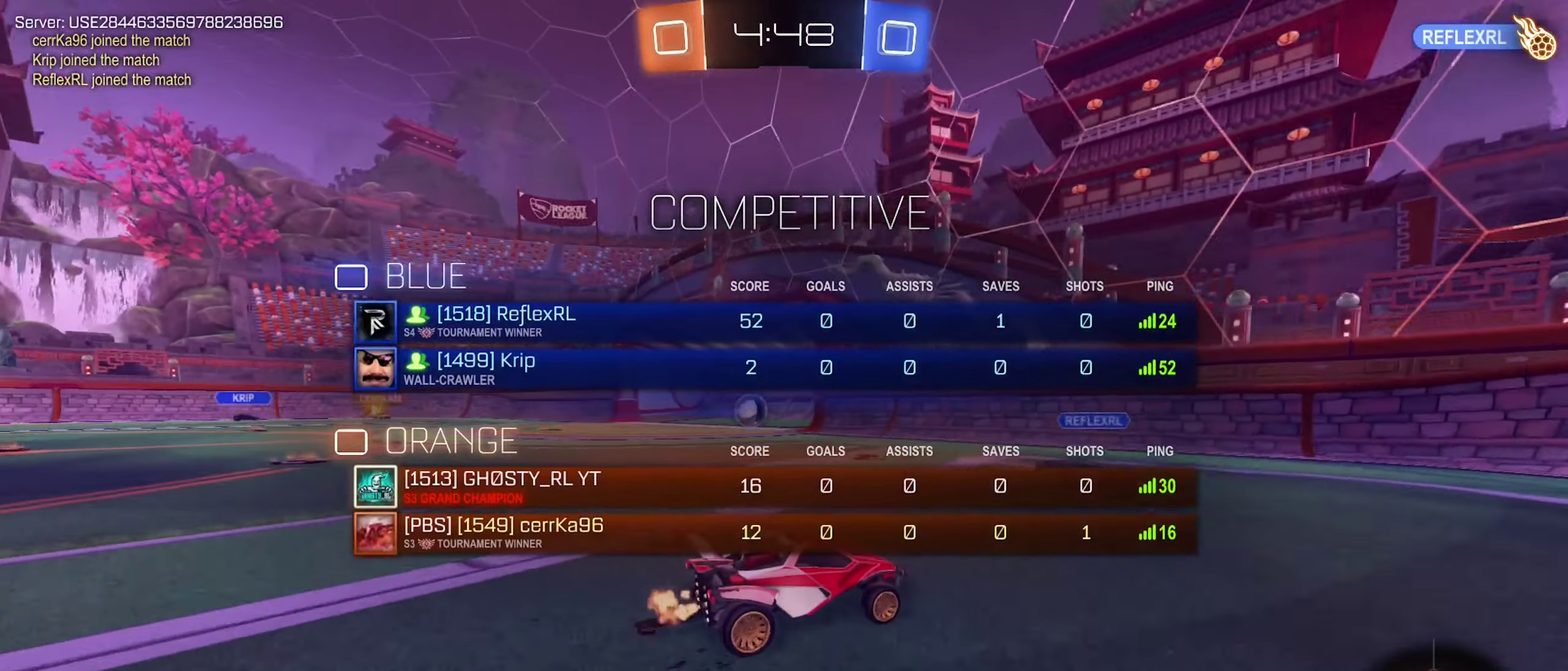
{"buttons": ["X", "R2"], "left_stick": "center", "right_stick": "center", "events": []}
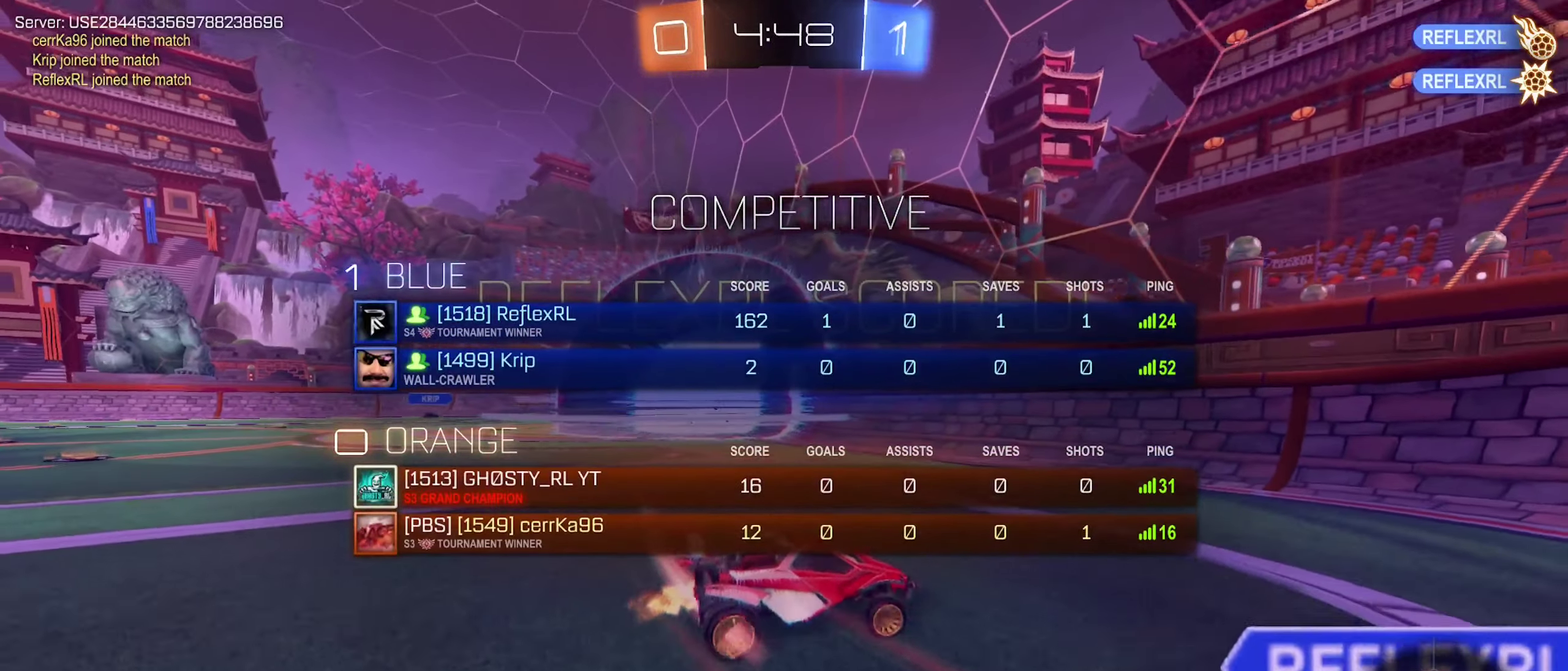
{"buttons": ["X", "R2"], "left_stick": "left", "right_stick": "center", "events": [[316, "left_stick", "left"]]}
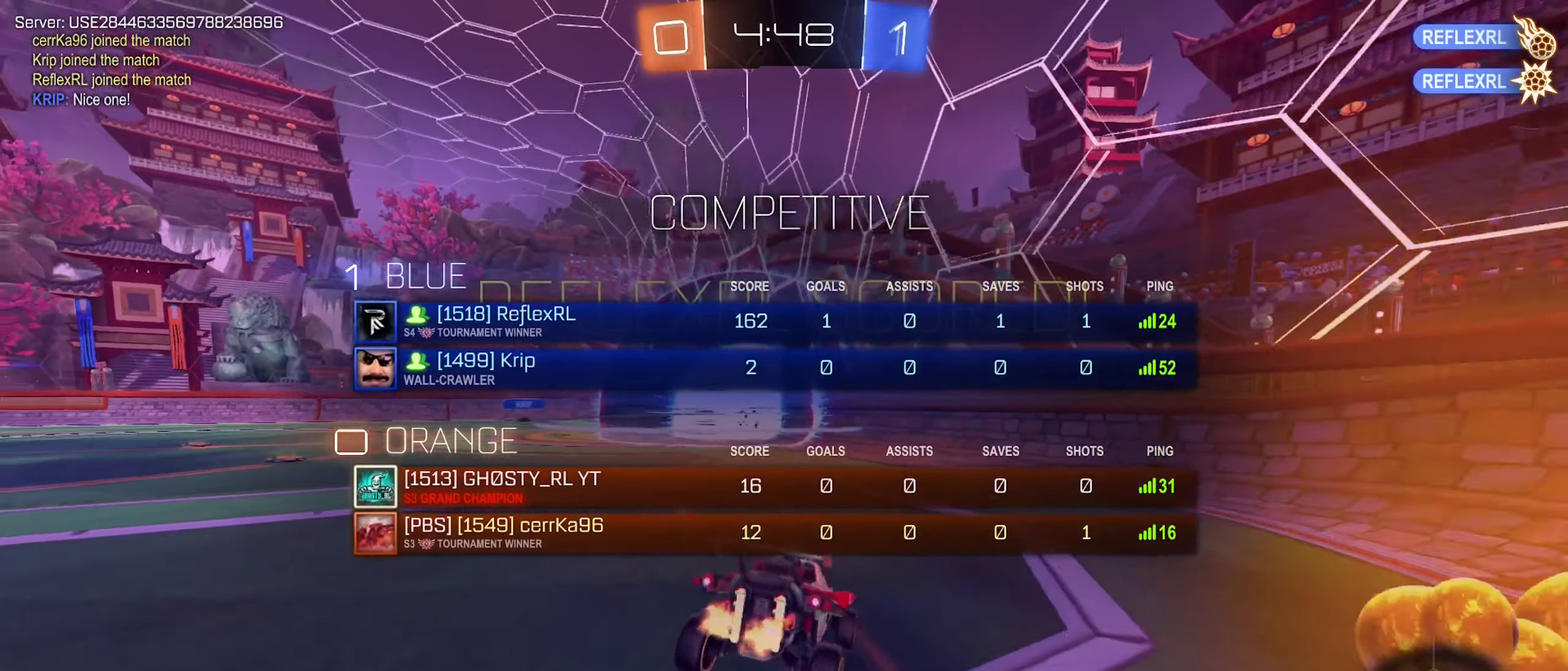
{"buttons": ["R2"], "left_stick": "center", "right_stick": "center", "events": [[133, "X", "up"], [233, "left_stick", "up-left"], [333, "left_stick", "up"], [400, "left_stick", "center"]]}
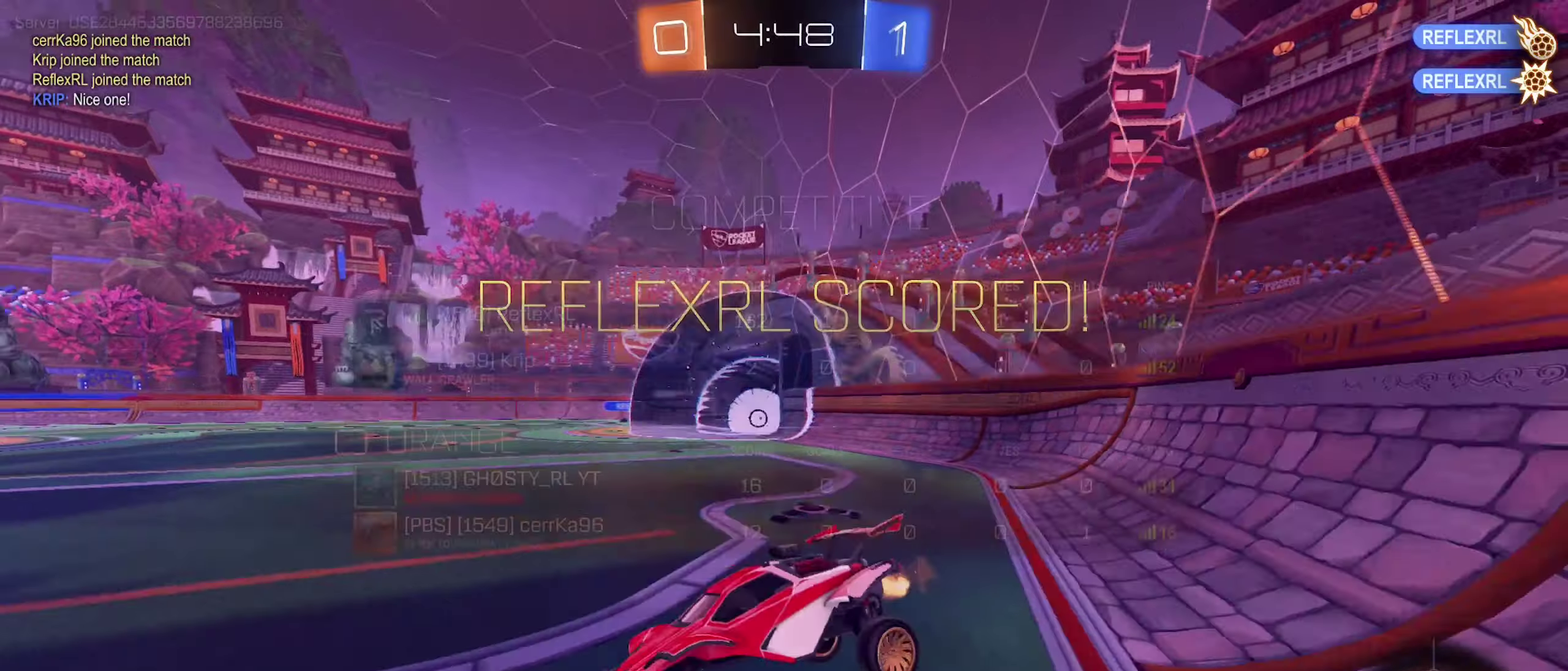
{"buttons": ["X", "R2"], "left_stick": "right", "right_stick": "center", "events": [[17, "X", "down"], [450, "left_stick", "right"]]}
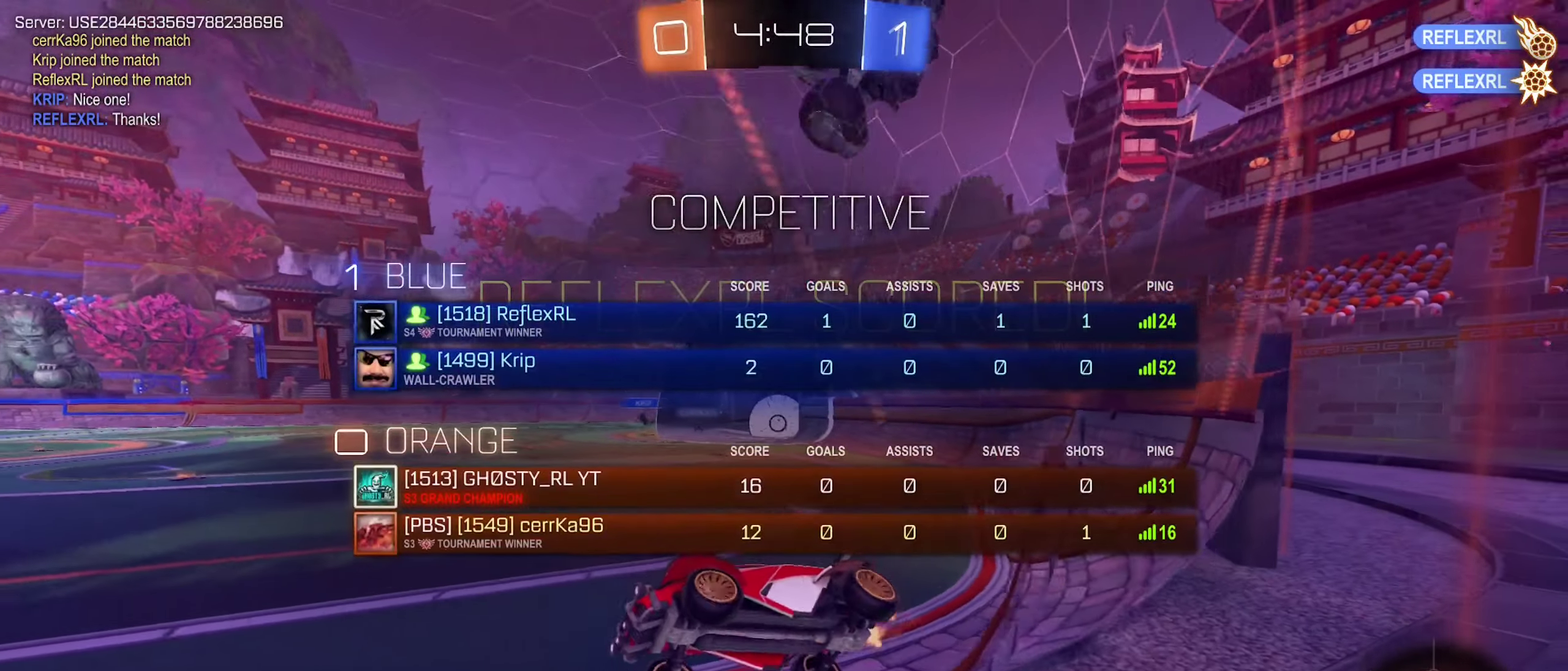
{"buttons": ["L1", "R2"], "left_stick": "down", "right_stick": "center", "events": [[83, "left_stick", "center"], [100, "X", "up"], [217, "left_stick", "down"], [250, "A", "down"], [383, "L1", "down"], [400, "A", "up"]]}
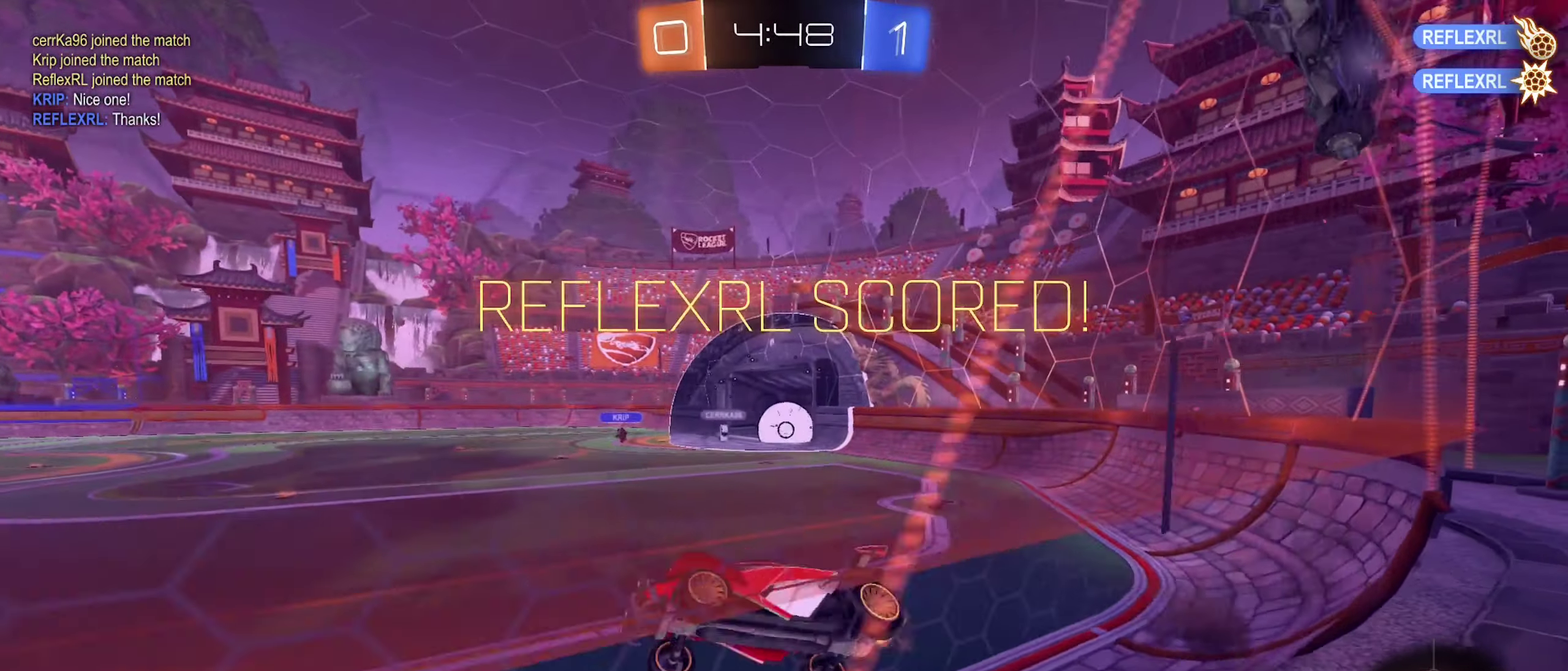
{"buttons": ["X", "L1", "R2"], "left_stick": "down", "right_stick": "center", "events": [[83, "left_stick", "up"], [133, "A", "down"], [250, "left_stick", "center"], [300, "left_stick", "down"], [317, "A", "up"], [350, "R2", "up"], [400, "R2", "down"], [417, "X", "down"]]}
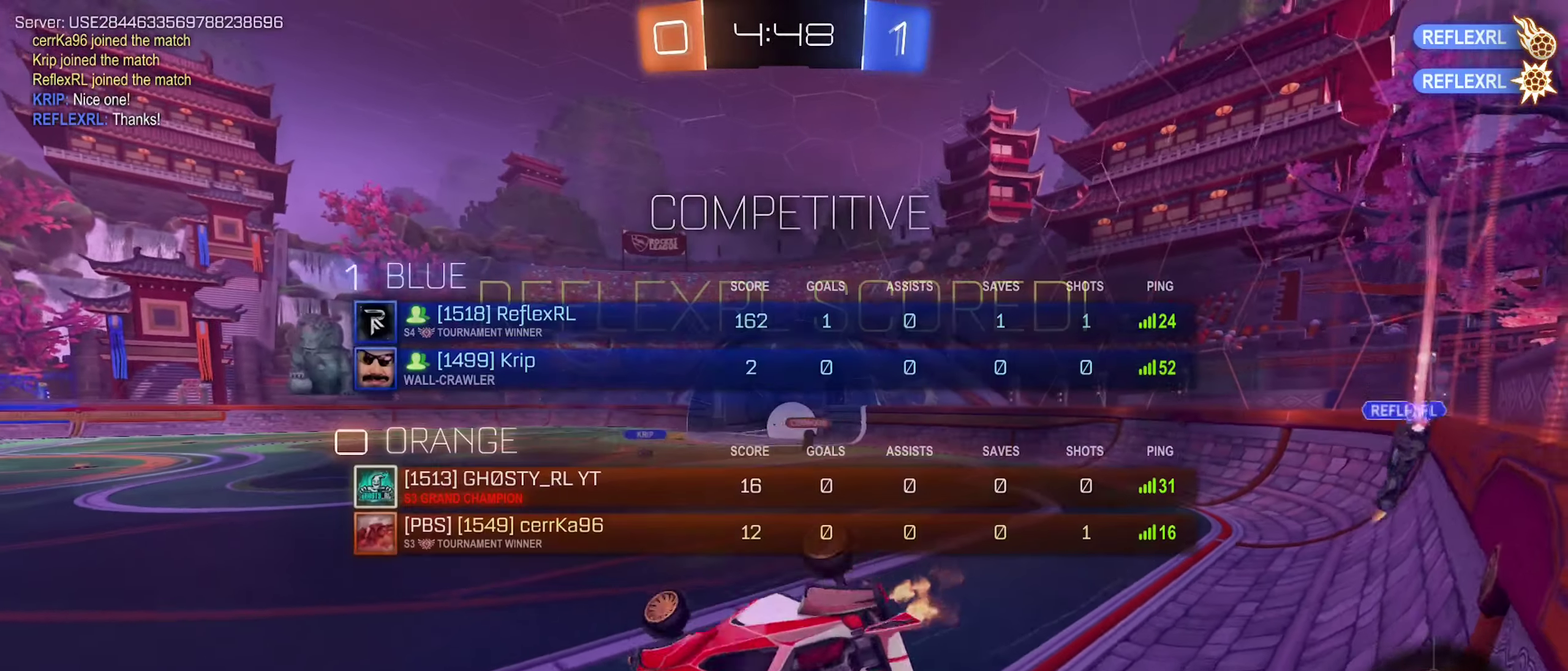
{"buttons": [], "left_stick": "center", "right_stick": "center", "events": [[67, "left_stick", "center"], [267, "left_stick", "up-left"], [333, "A", "down"], [383, "left_stick", "center"], [467, "X", "up"], [483, "R2", "up"], [500, "A", "up"], [500, "L1", "up"]]}
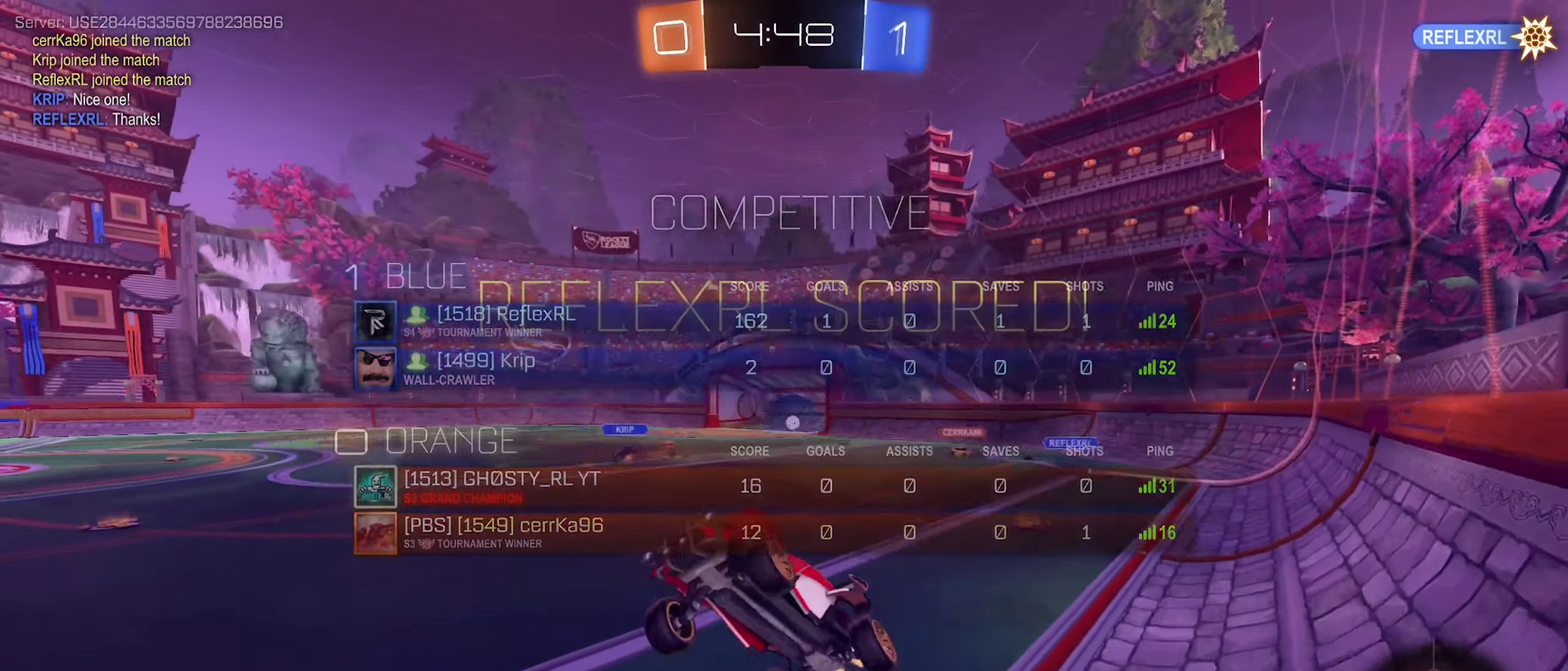
{"buttons": [], "left_stick": "center", "right_stick": "center", "events": []}
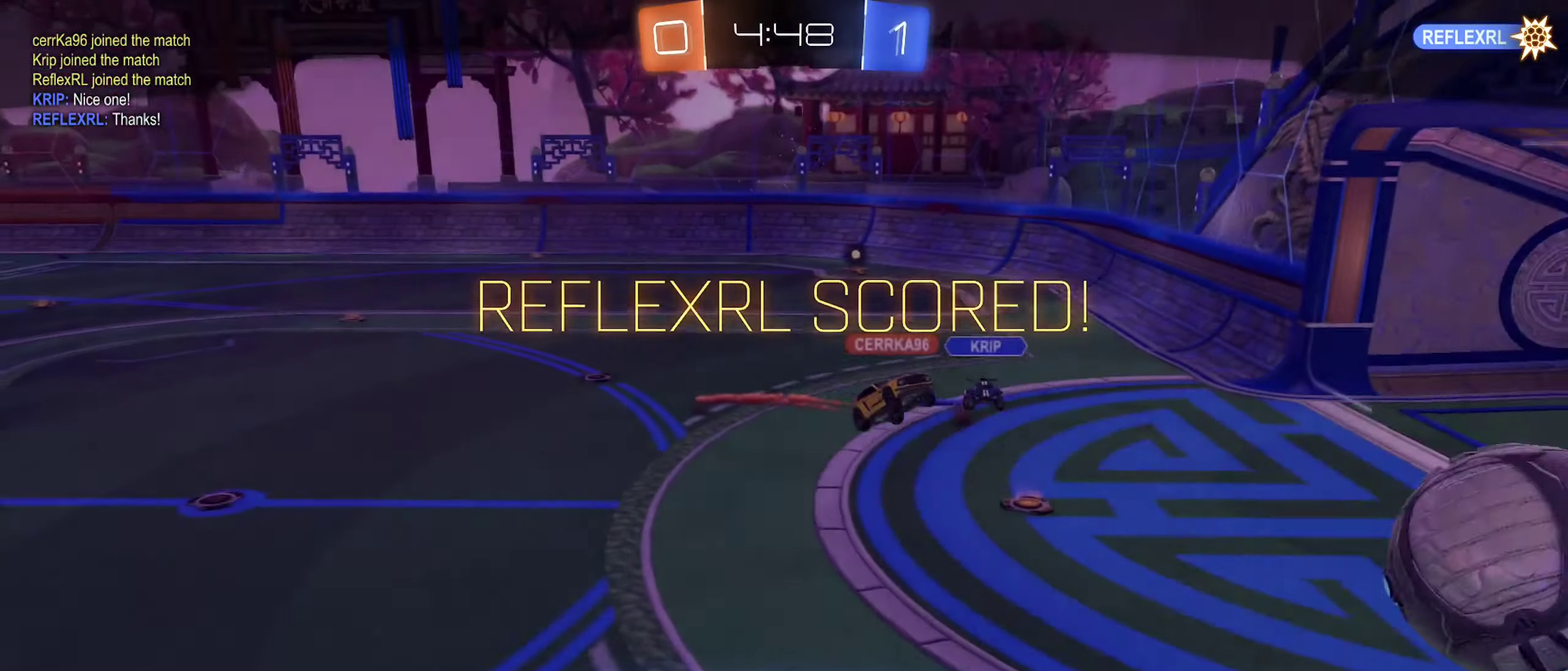
{"buttons": [], "left_stick": "center", "right_stick": "center", "events": [[167, "A", "down"], [367, "A", "up"]]}
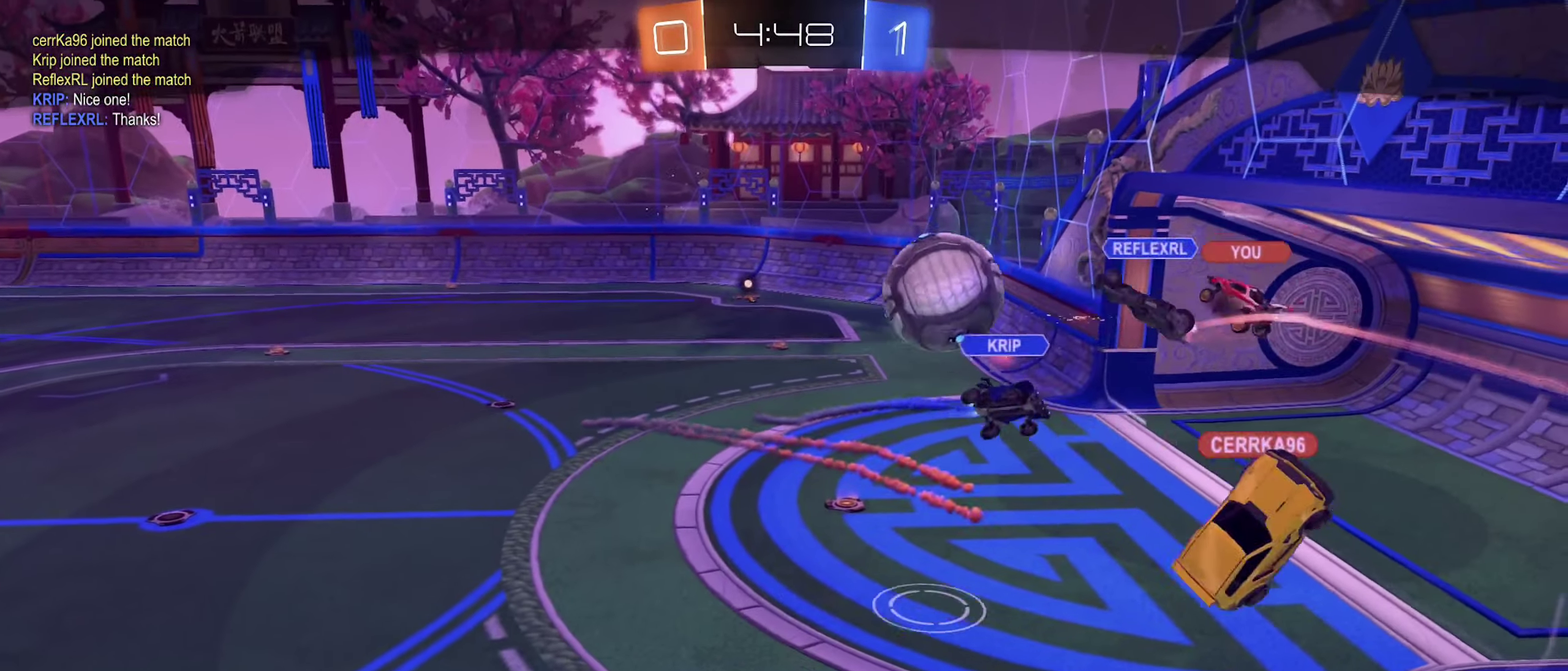
{"buttons": ["X"], "left_stick": "center", "right_stick": "center", "events": [[400, "X", "down"]]}
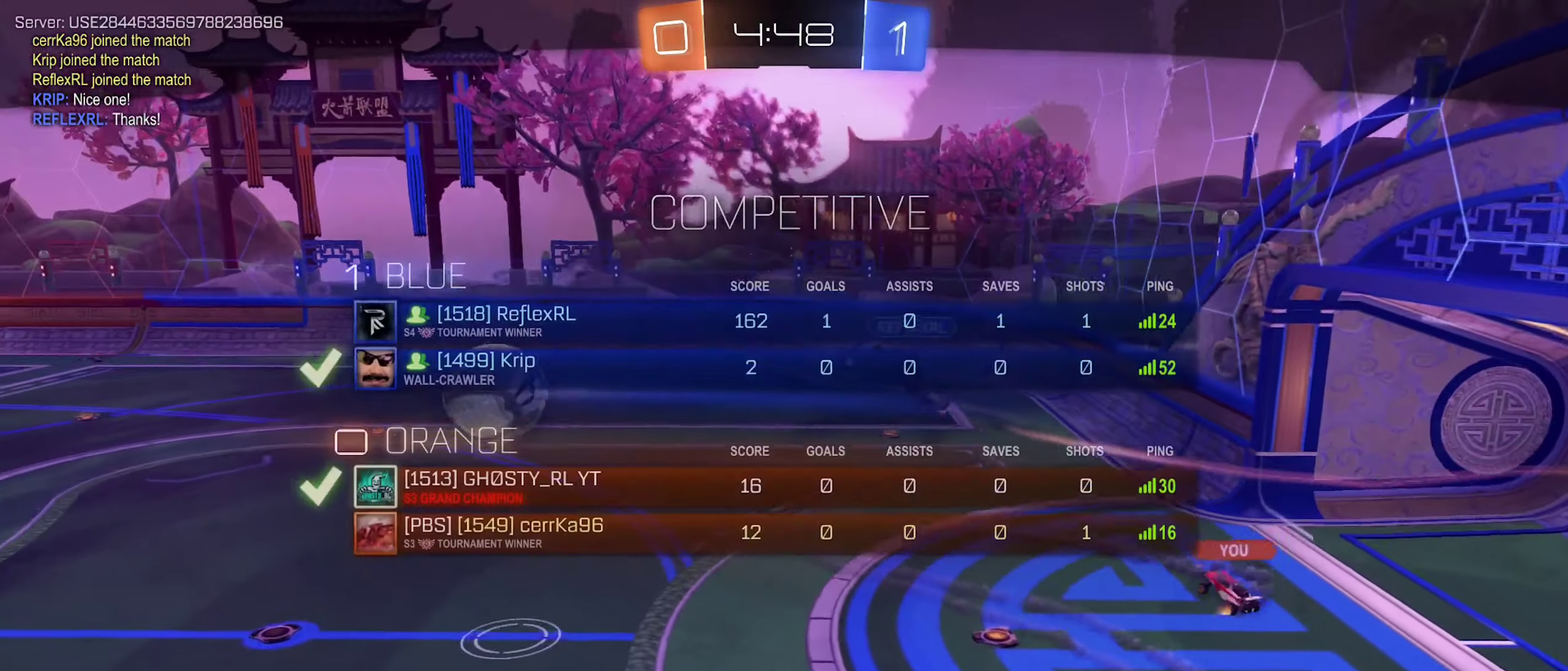
{"buttons": ["X"], "left_stick": "center", "right_stick": "center", "events": []}
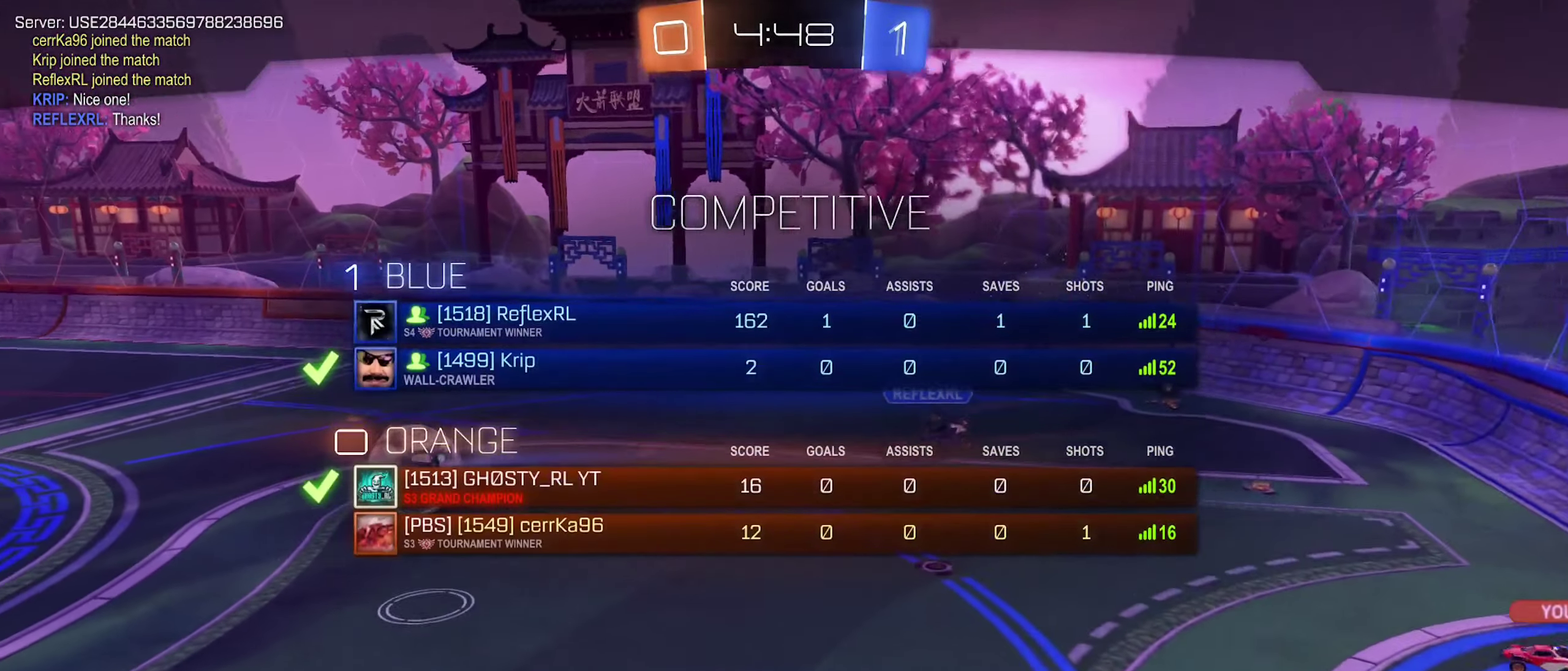
{"buttons": ["X"], "left_stick": "center", "right_stick": "center", "events": []}
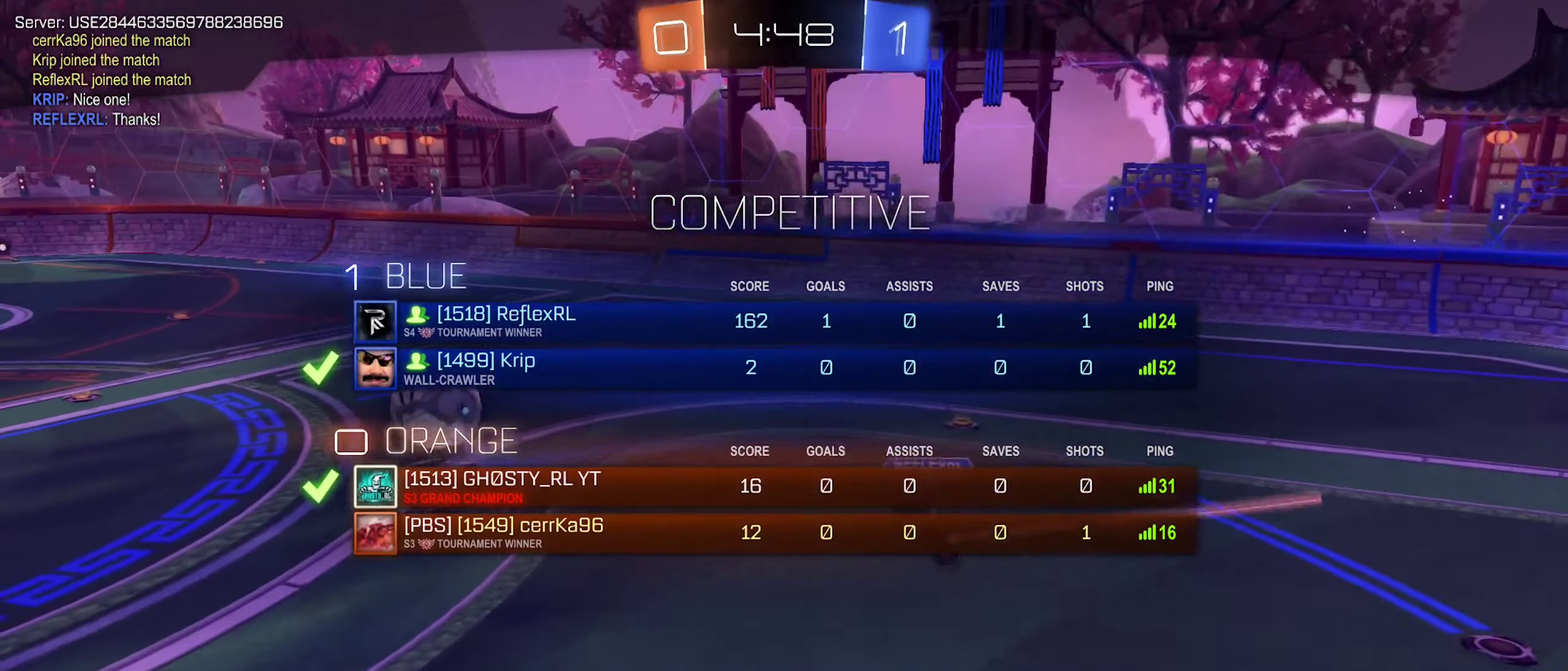
{"buttons": [], "left_stick": "center", "right_stick": "center", "events": [[467, "X", "up"]]}
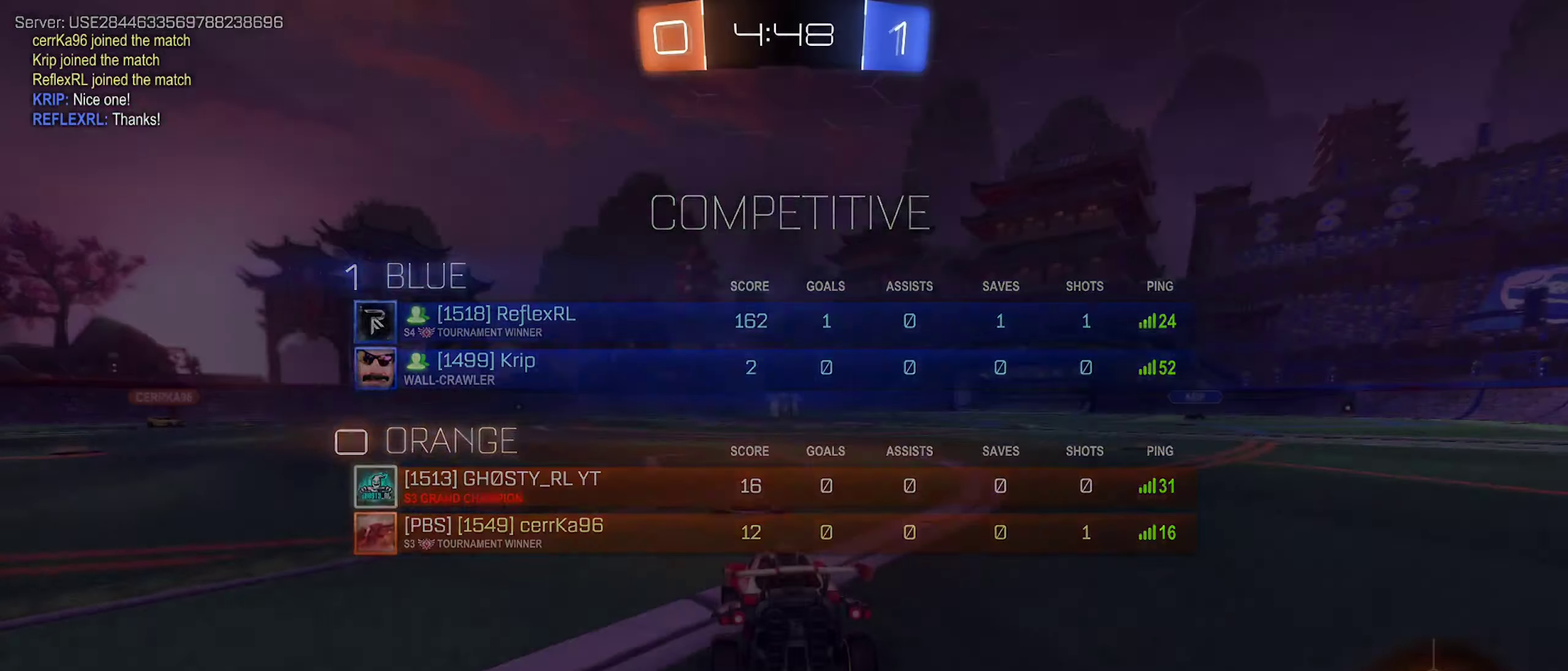
{"buttons": ["X"], "left_stick": "center", "right_stick": "center", "events": [[300, "X", "down"]]}
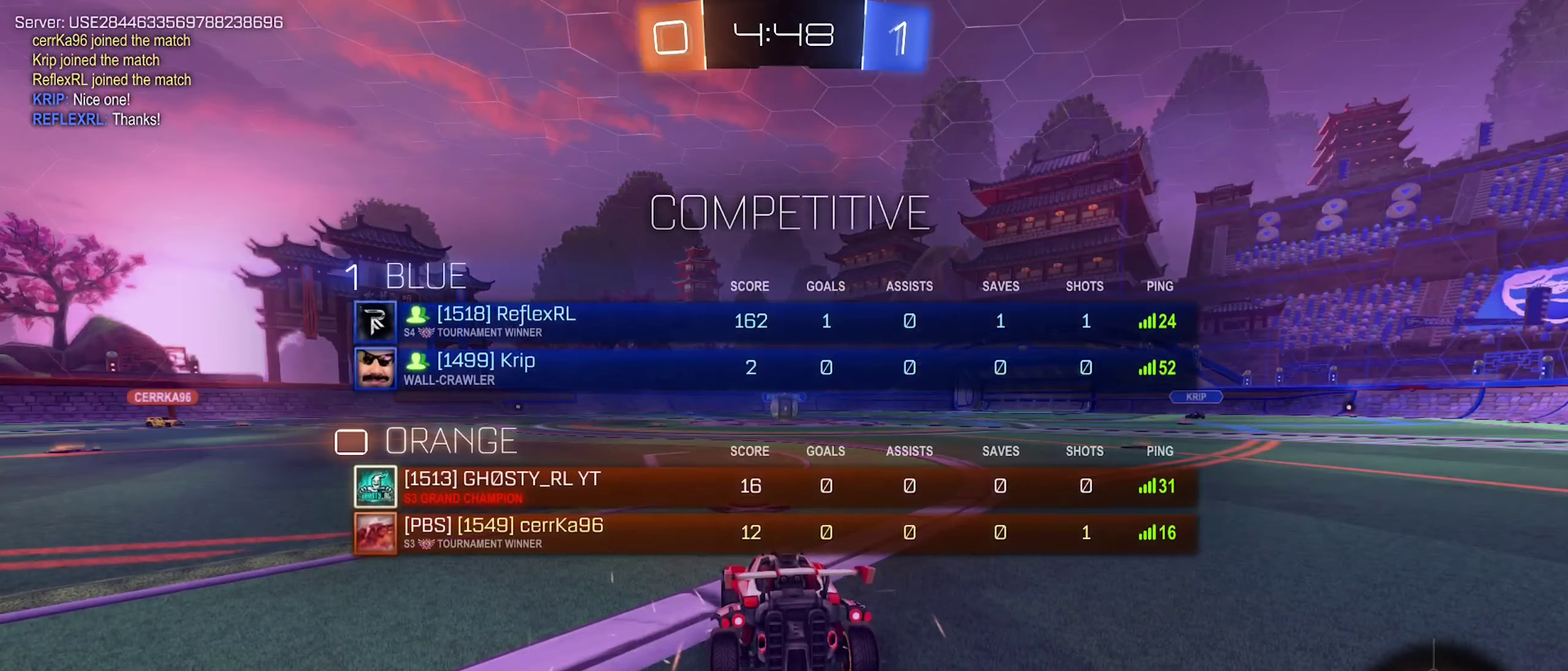
{"buttons": ["X"], "left_stick": "center", "right_stick": "center", "events": []}
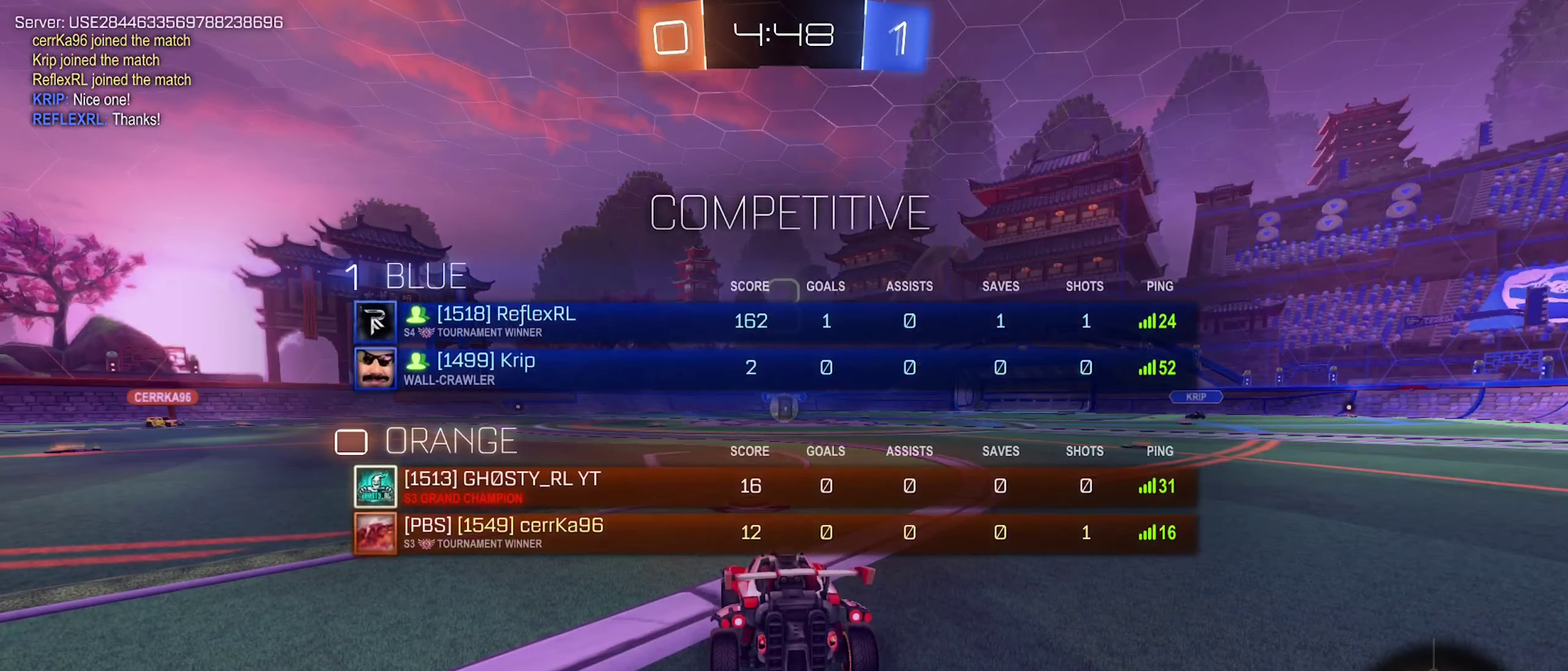
{"buttons": ["X"], "left_stick": "center", "right_stick": "center", "events": [[134, "X", "up"], [334, "X", "down"]]}
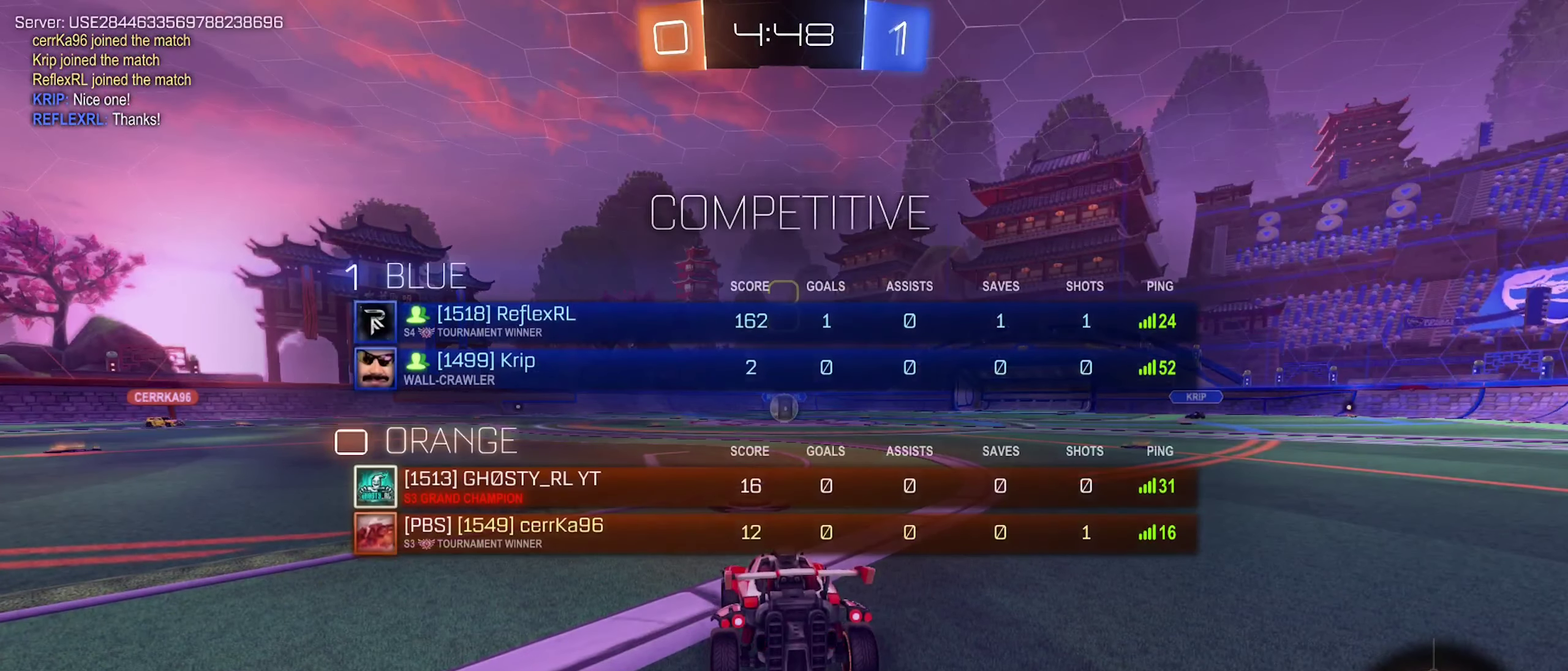
{"buttons": ["X"], "left_stick": "center", "right_stick": "center", "events": []}
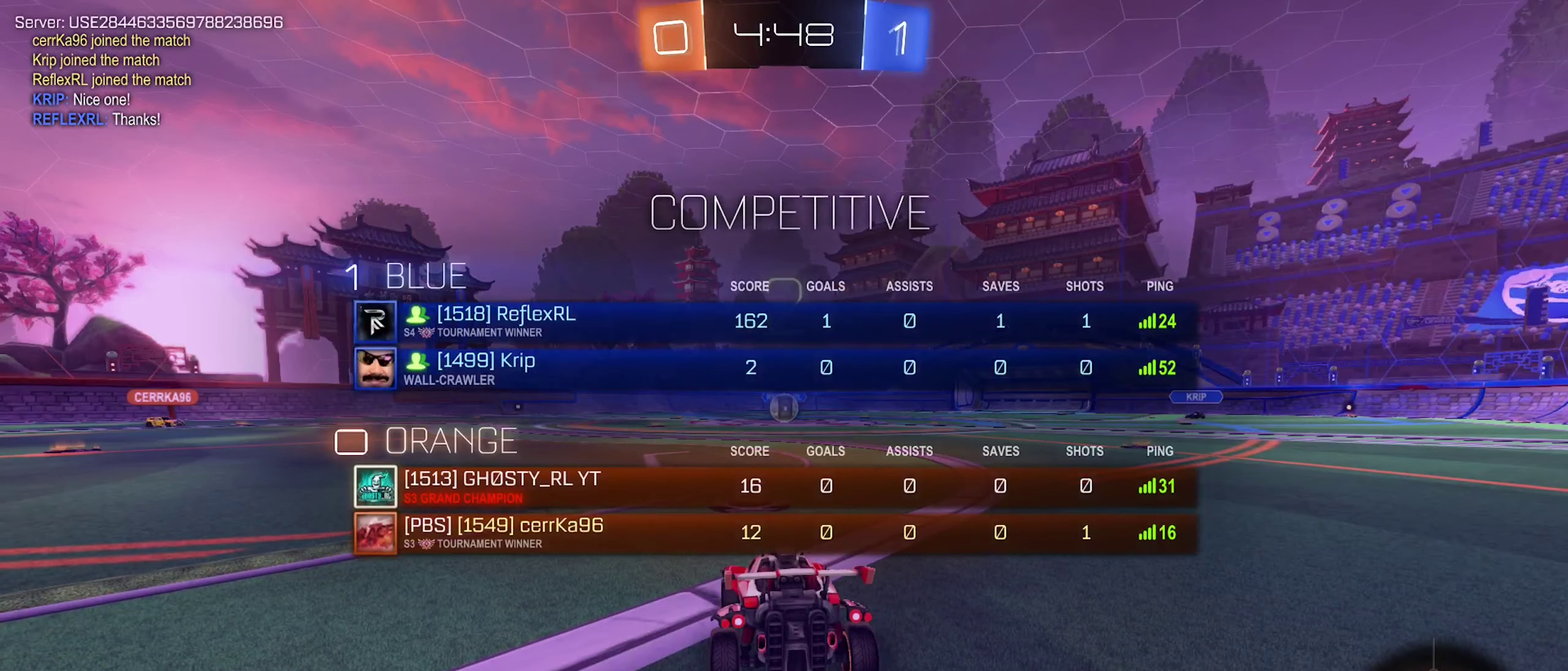
{"buttons": [], "left_stick": "center", "right_stick": "center", "events": [[200, "X", "up"]]}
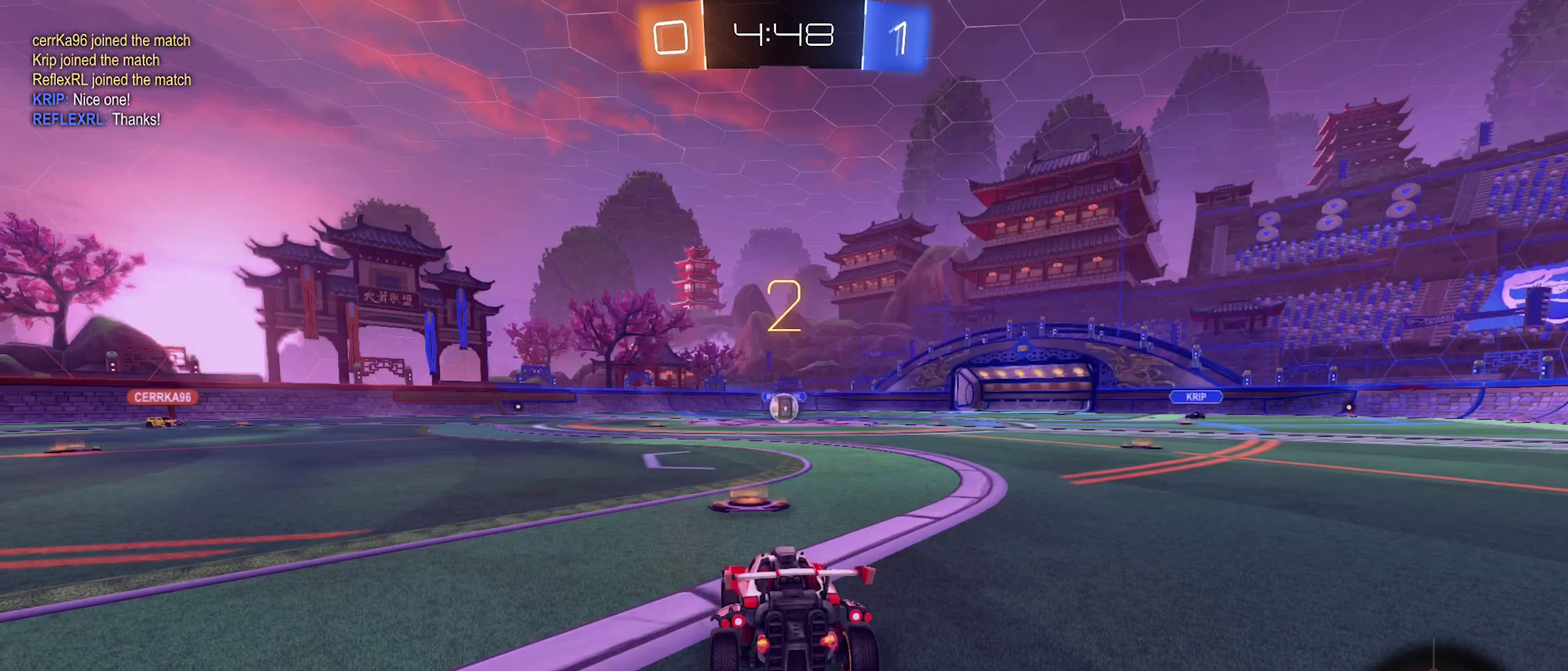
{"buttons": [], "left_stick": "center", "right_stick": "center", "events": [[250, "right_stick", "left"], [434, "right_stick", "center"]]}
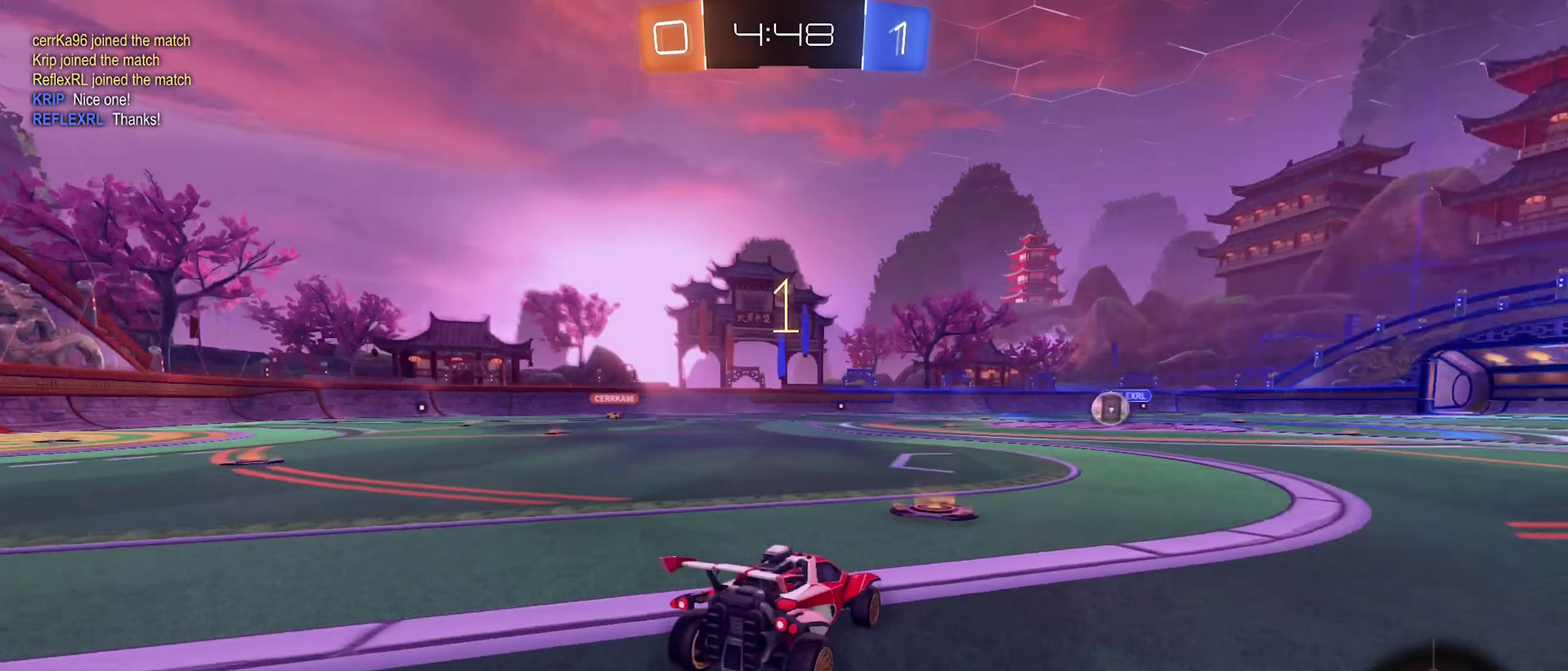
{"buttons": ["R2"], "left_stick": "center", "right_stick": "center", "events": [[467, "R2", "down"]]}
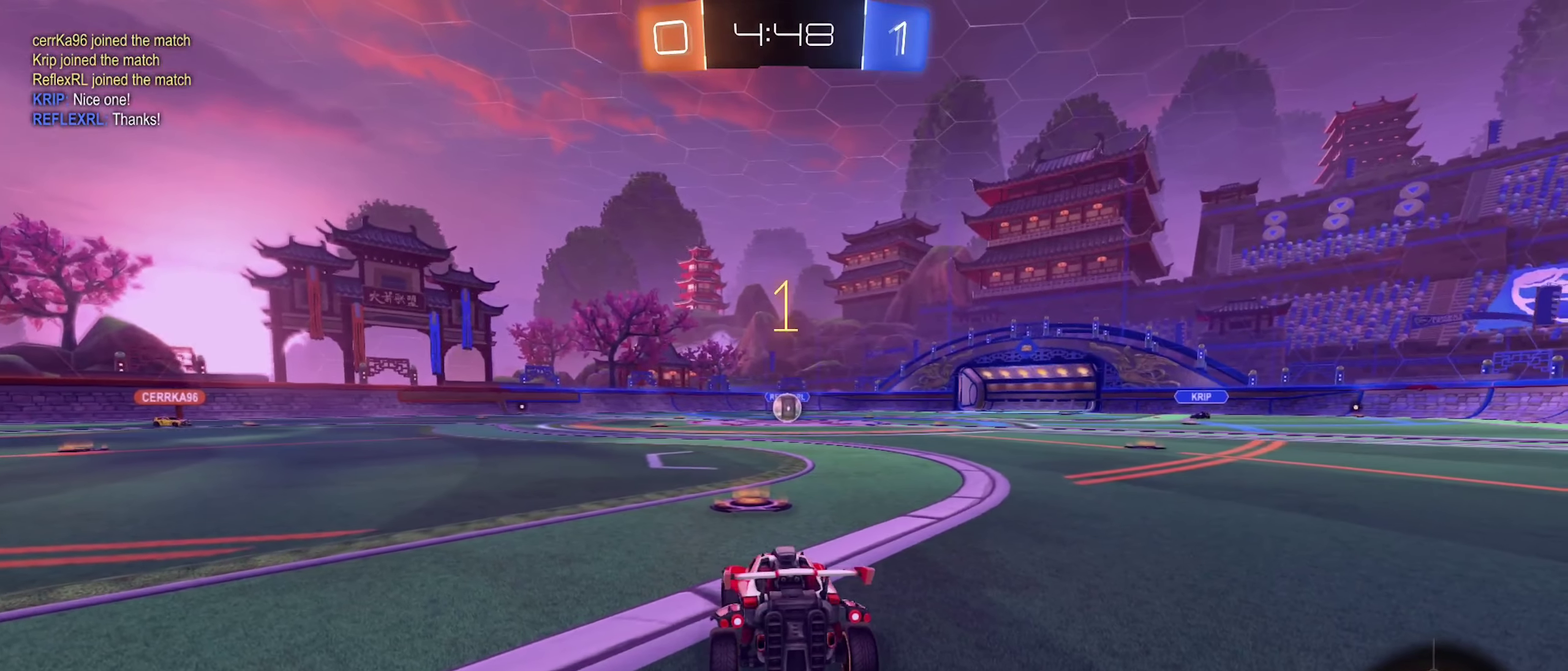
{"buttons": ["R2"], "left_stick": "center", "right_stick": "center", "events": []}
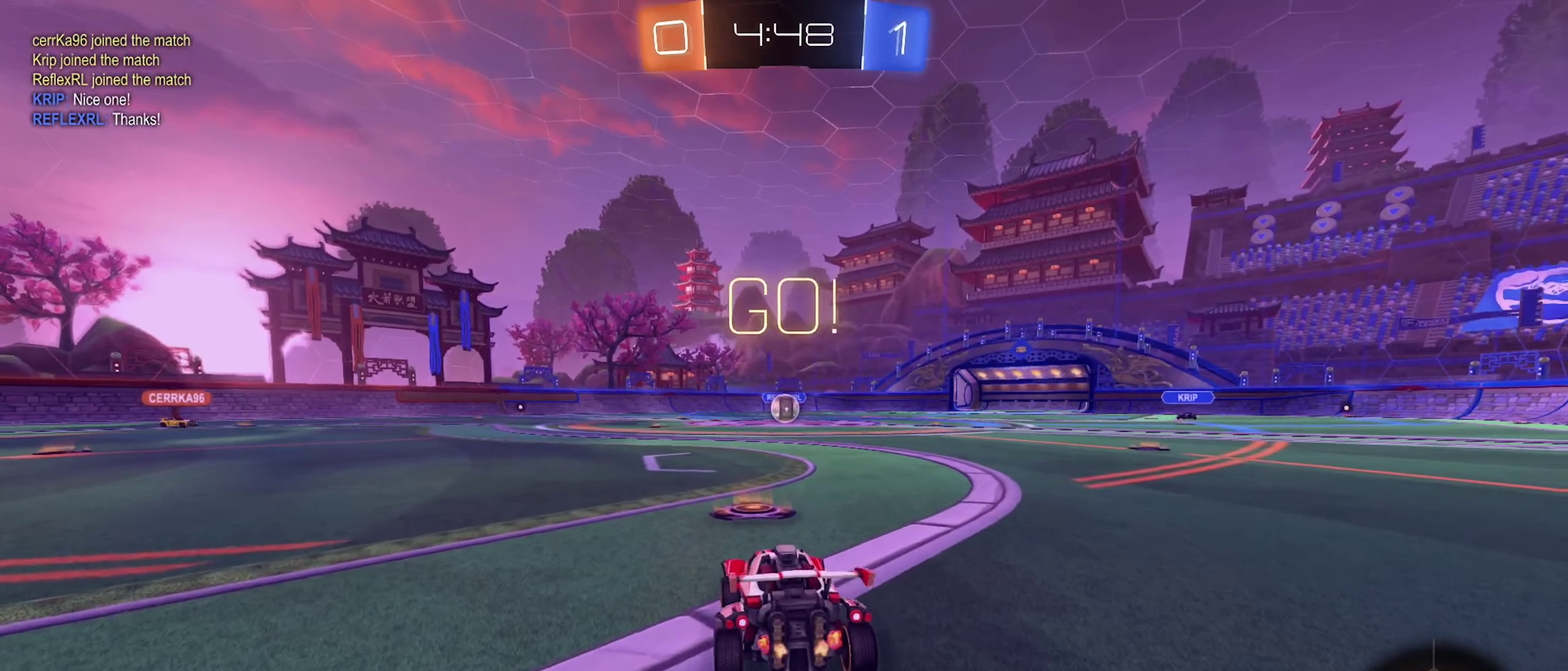
{"buttons": ["A", "R2"], "left_stick": "down", "right_stick": "center", "events": [[100, "A", "down"], [167, "left_stick", "up"], [184, "A", "up"], [217, "left_stick", "up-left"], [267, "A", "down"], [300, "left_stick", "left"], [350, "left_stick", "down-left"], [400, "left_stick", "down"]]}
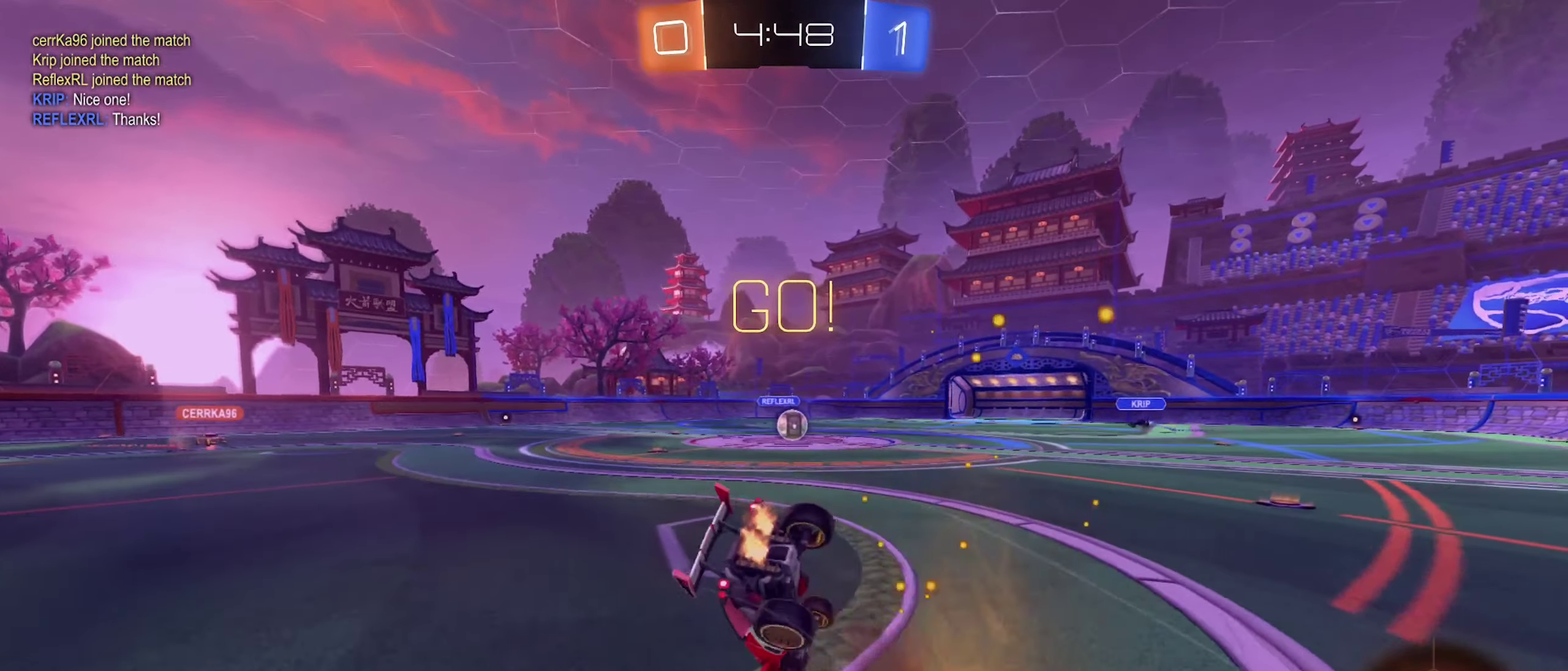
{"buttons": ["L1", "R2"], "left_stick": "down-left", "right_stick": "center", "events": [[100, "left_stick", "down-left"], [150, "L1", "down"], [234, "A", "up"]]}
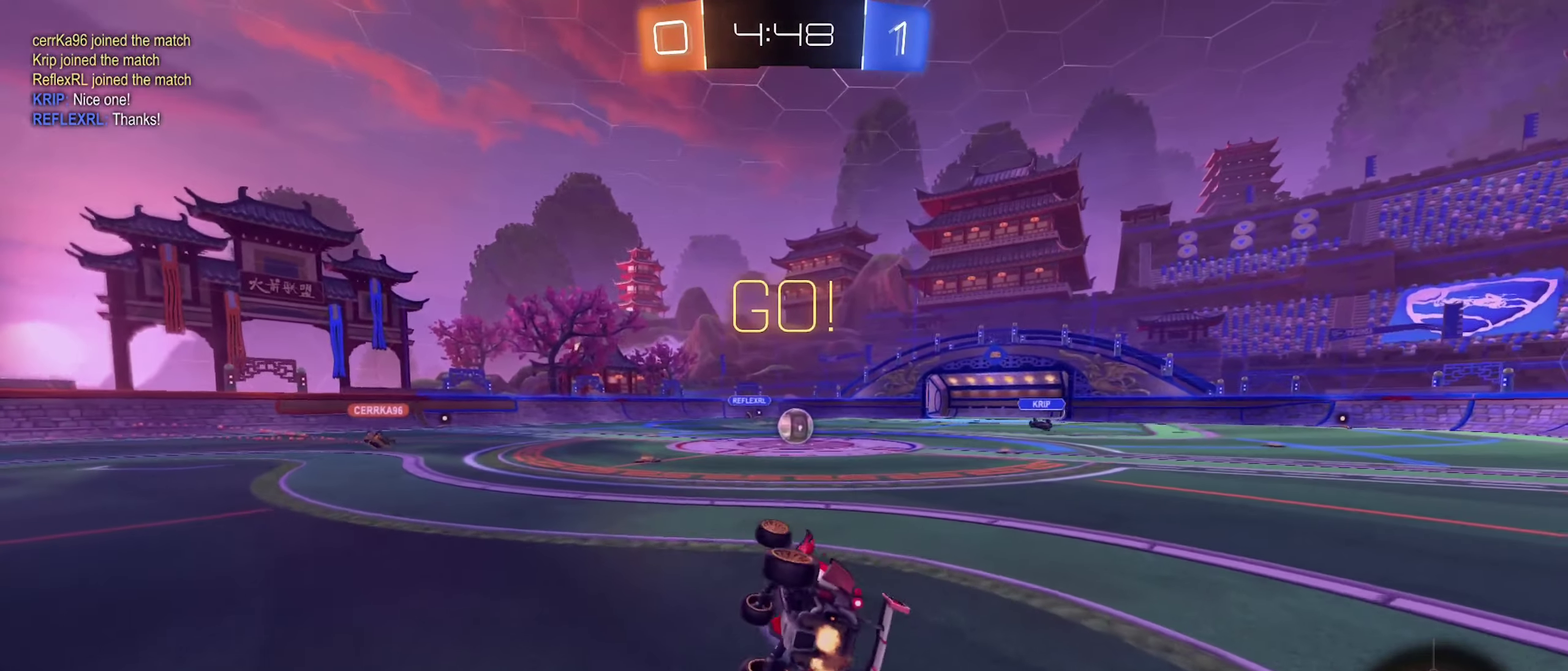
{"buttons": [], "left_stick": "right", "right_stick": "center", "events": [[133, "left_stick", "center"], [216, "L1", "up"], [450, "R2", "up"], [500, "left_stick", "right"]]}
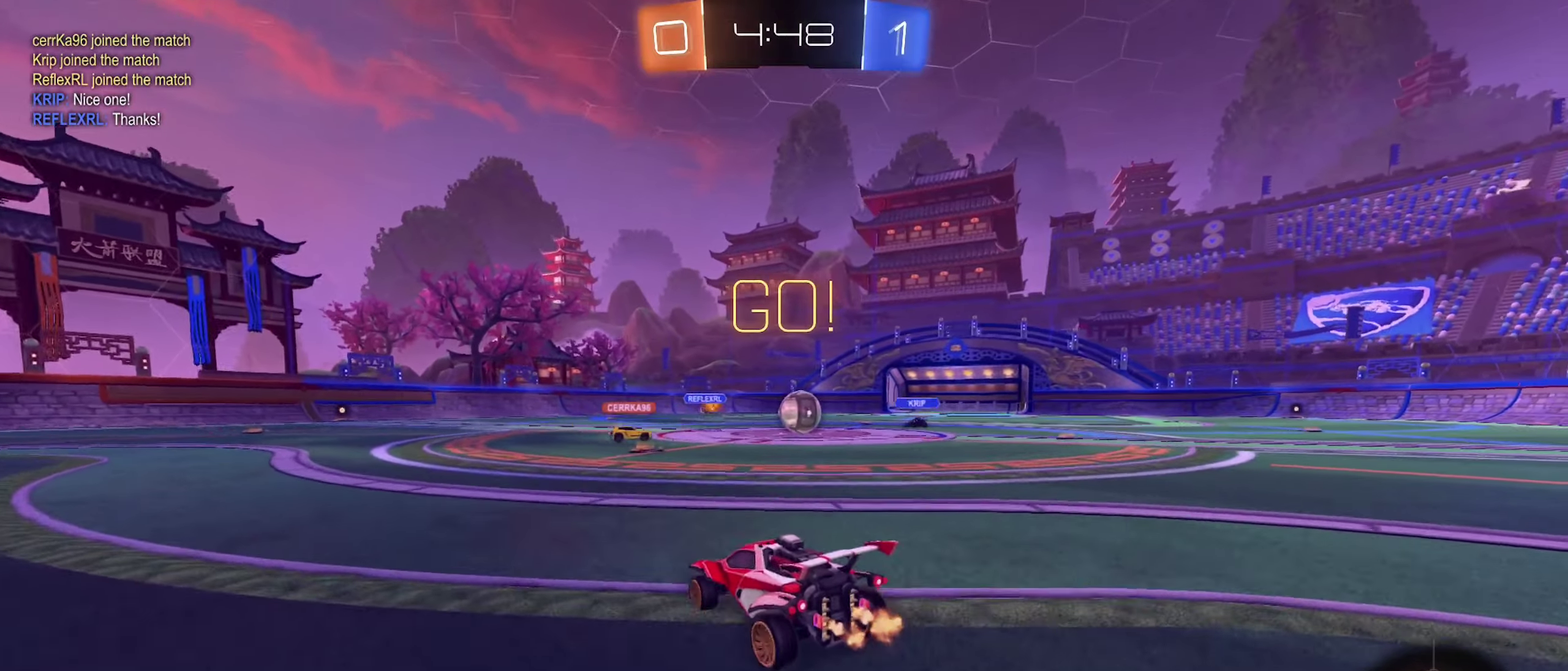
{"buttons": ["R2"], "left_stick": "center", "right_stick": "center", "events": [[166, "R2", "down"], [216, "left_stick", "center"]]}